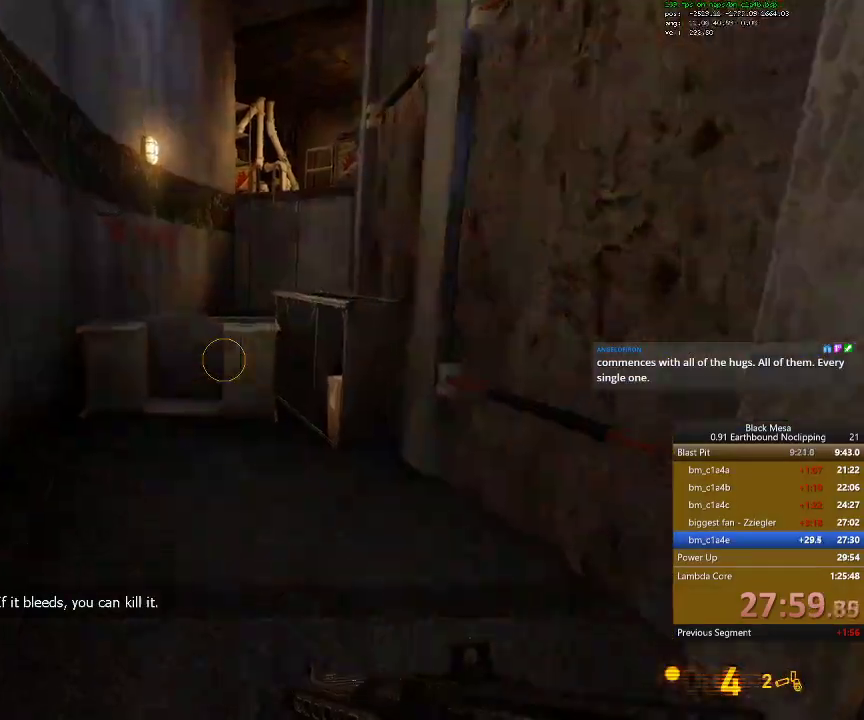
Gameplay with keyboard; each line is a JSON object with the keys held at the frame after it. "events" lists presses ("down") and releases ("up") of ".", "/", "0", "1", "2", "3", "4", "5", "6", "7", "8", "9", "a", "alt_l", "alt_r", "b", "backslash", "backspace", "c", "caps_lock", "comma", "ctrl_l", "ctrl_r", "d", "down", "e", "equals", "escape", "f", "f1", "f10", "f11", "f12", "f2", "f3", "f4", "f5", "f6", "f7", "f8", "f9", "g", "h", "i", "j", "k", "l", "lbracket", "left", "m", "minus", "n", "num0", "num1", "num2", "num3", "num4", "num5", "num6", "num7", "num8", "num9", "o", "p", "q", "quote", "r", "rbracket", "return", "right", "s", "semicolon", "shift_l", "shift_r", "space", "super_l", "super_r", "t", "tab", "tilde", "u", "up", "v", "w", "x", "y" and "z" between this image and that frame as [ms after this image, input, new state], when the widget could be followed in between. No other keys are recorded. Mouse input is not recorded.
{"keys": ["w"], "events": [[100, "space", "up"]]}
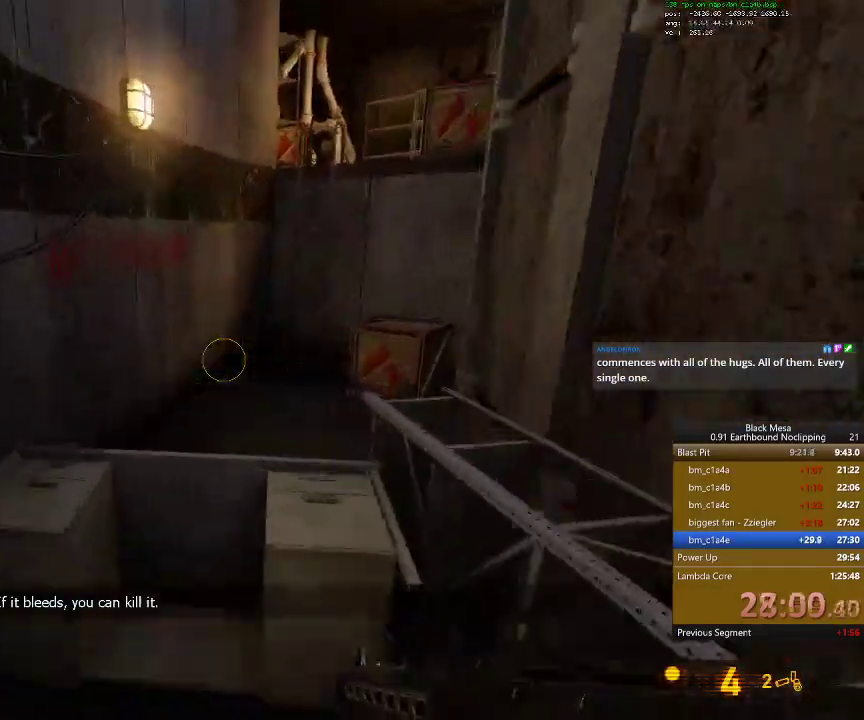
{"keys": ["w"], "events": [[67, "w", "up"], [167, "w", "down"], [234, "space", "down"], [367, "space", "up"]]}
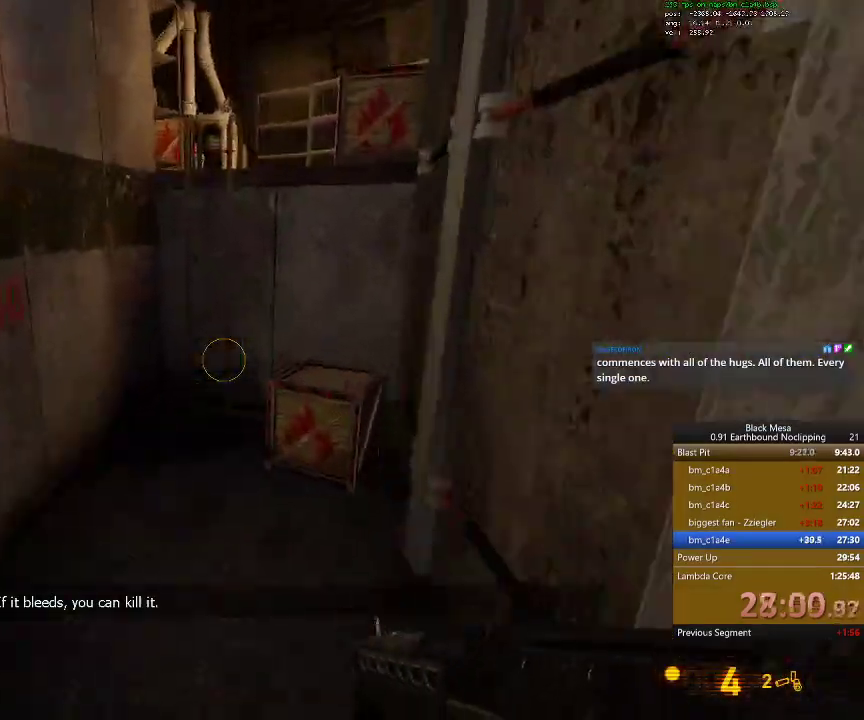
{"keys": ["w"], "events": [[300, "a", "down"], [400, "a", "up"]]}
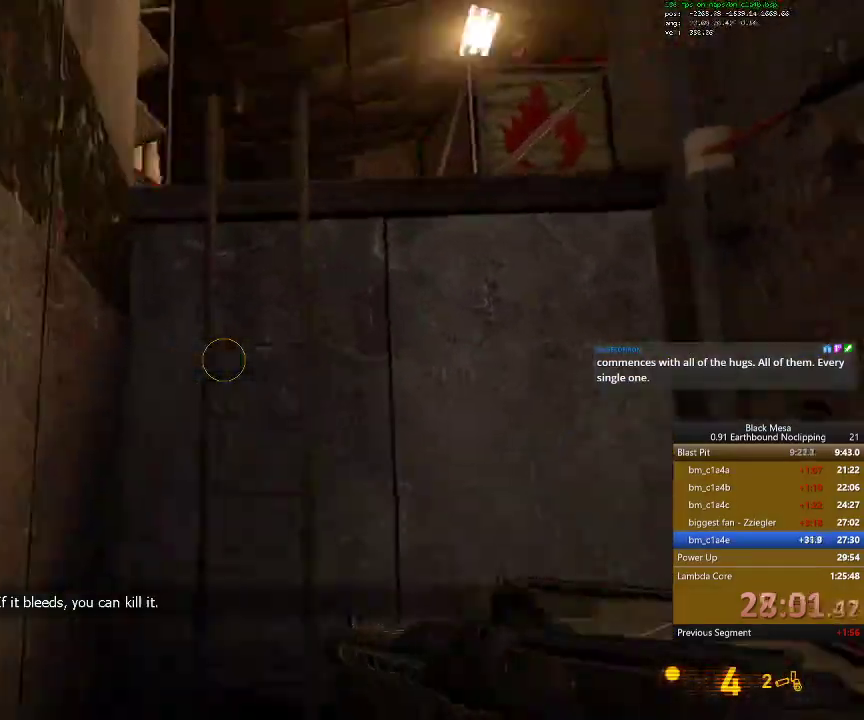
{"keys": ["w"], "events": []}